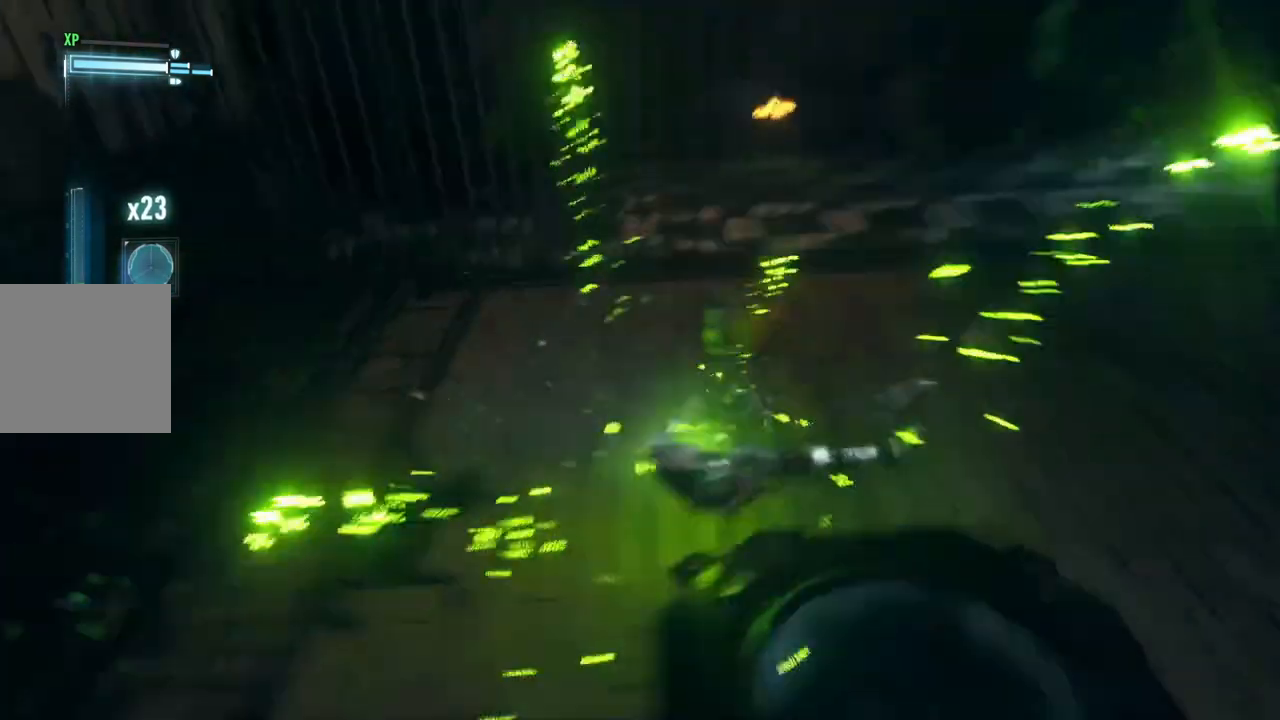
Gameplay with a controller (Xbox layout); each line is a JSON object with the inputs held at the frame after it. "events" lists button and stick changes between this image and that frame as [ms after this image, input, new state], when the widget could be followed in between.
{"buttons": [], "left_stick": "up", "right_stick": "center", "events": [[33, "left_stick", "up-right"], [317, "right_stick", "center"], [350, "left_stick", "up"]]}
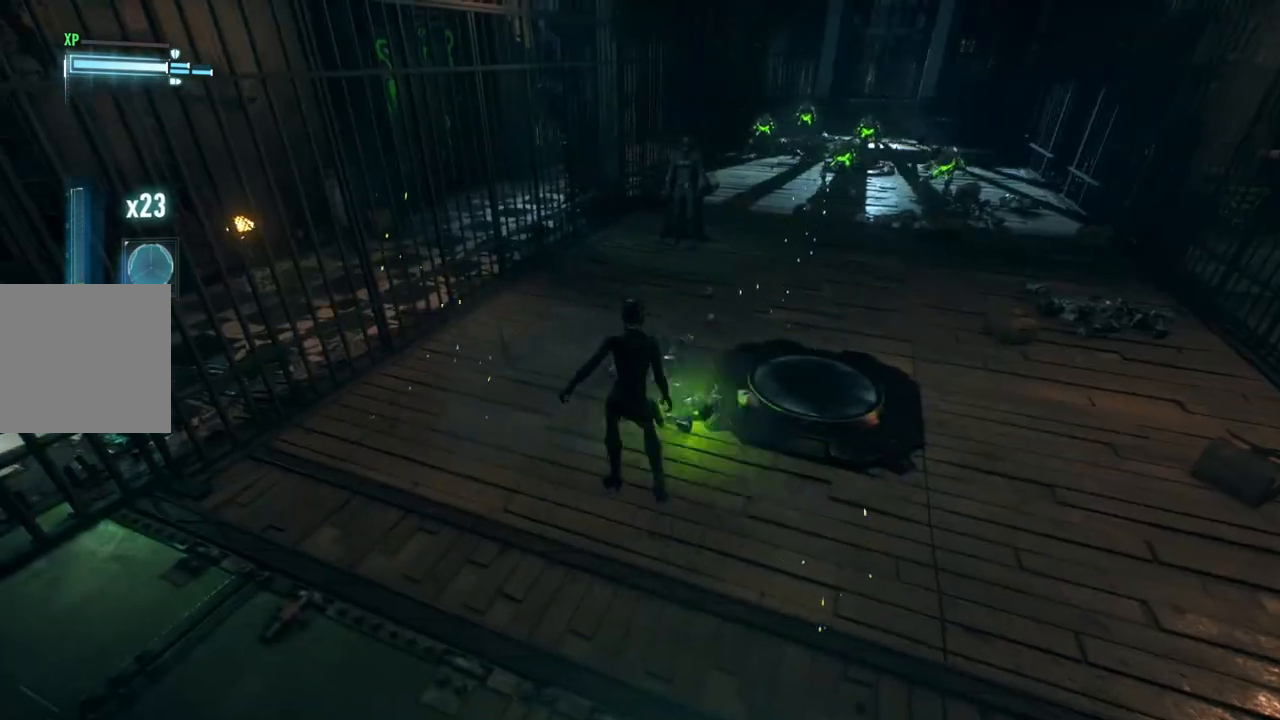
{"buttons": [], "left_stick": "up-right", "right_stick": "center", "events": [[133, "left_stick", "up-right"]]}
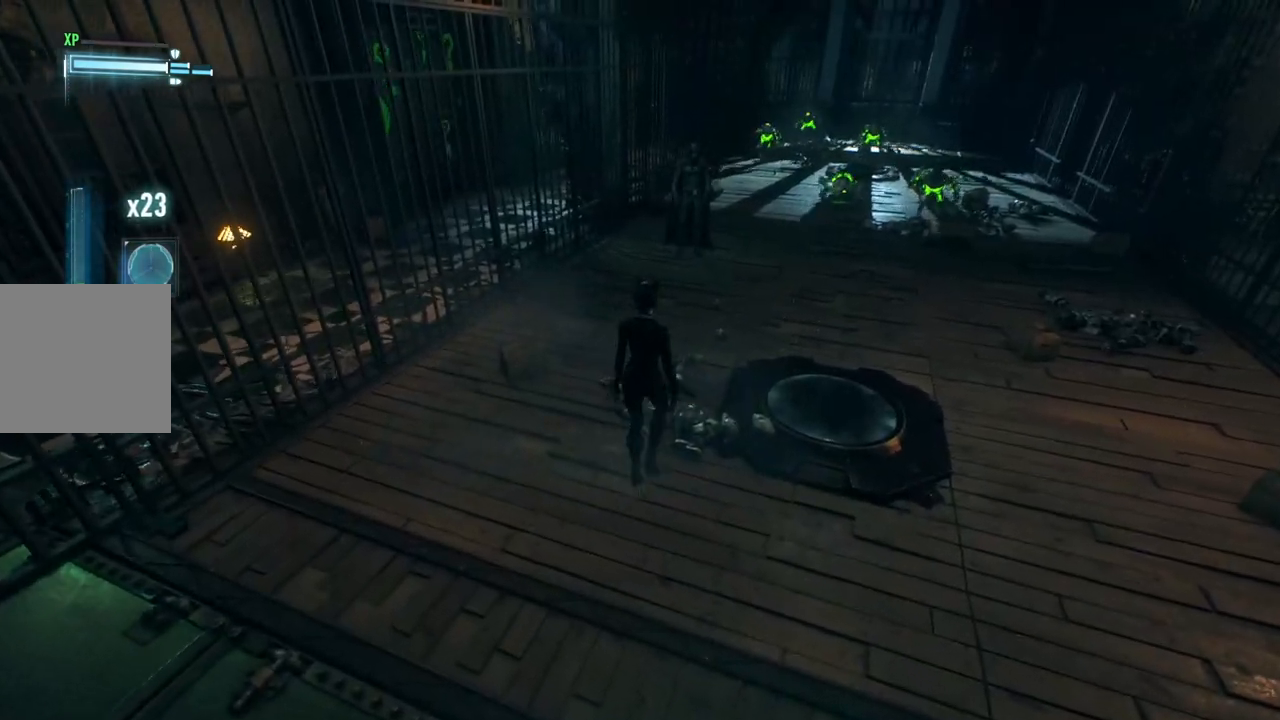
{"buttons": [], "left_stick": "up-right", "right_stick": "center", "events": [[67, "X", "down"], [317, "X", "up"]]}
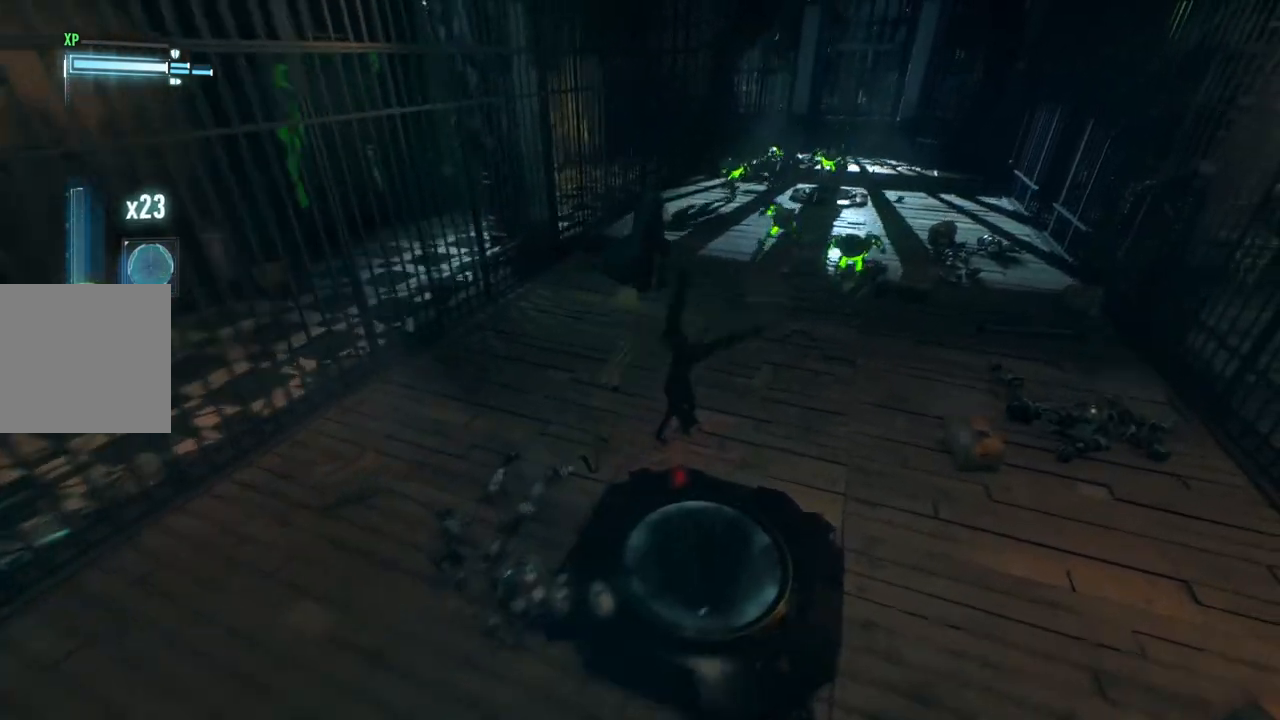
{"buttons": [], "left_stick": "up-right", "right_stick": "center", "events": []}
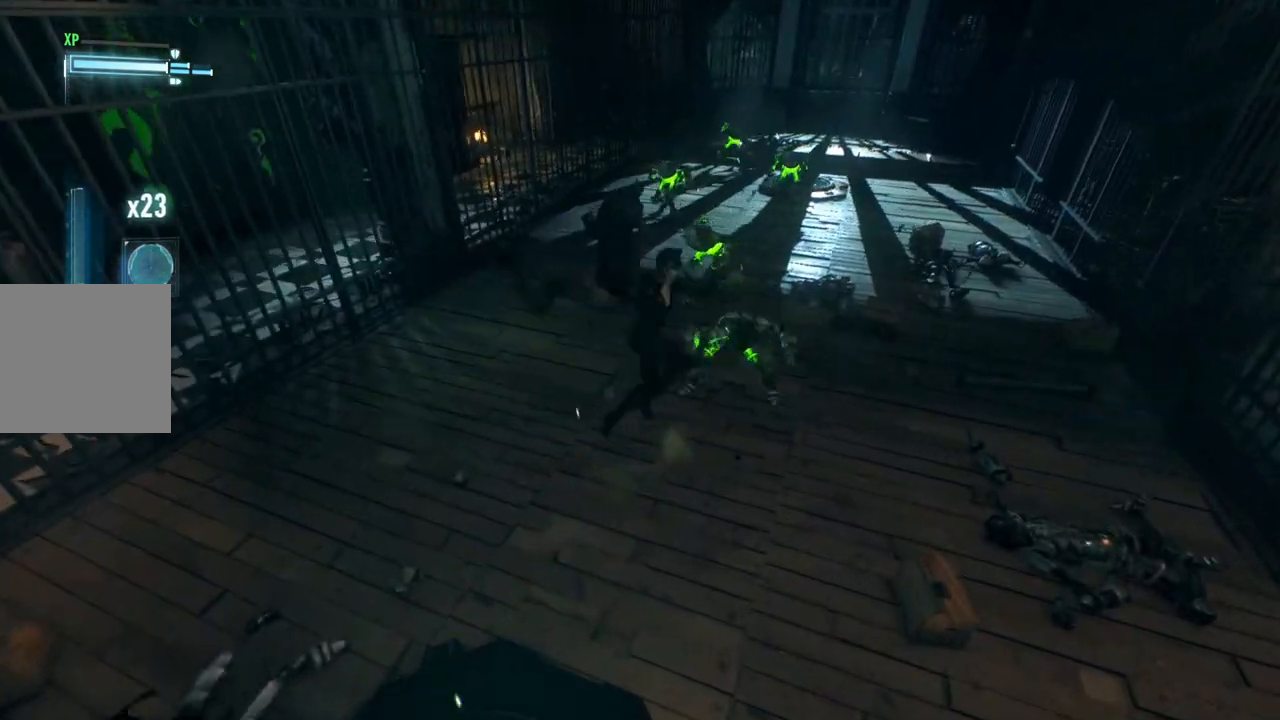
{"buttons": [], "left_stick": "up-right", "right_stick": "center", "events": [[33, "X", "down"], [167, "X", "up"]]}
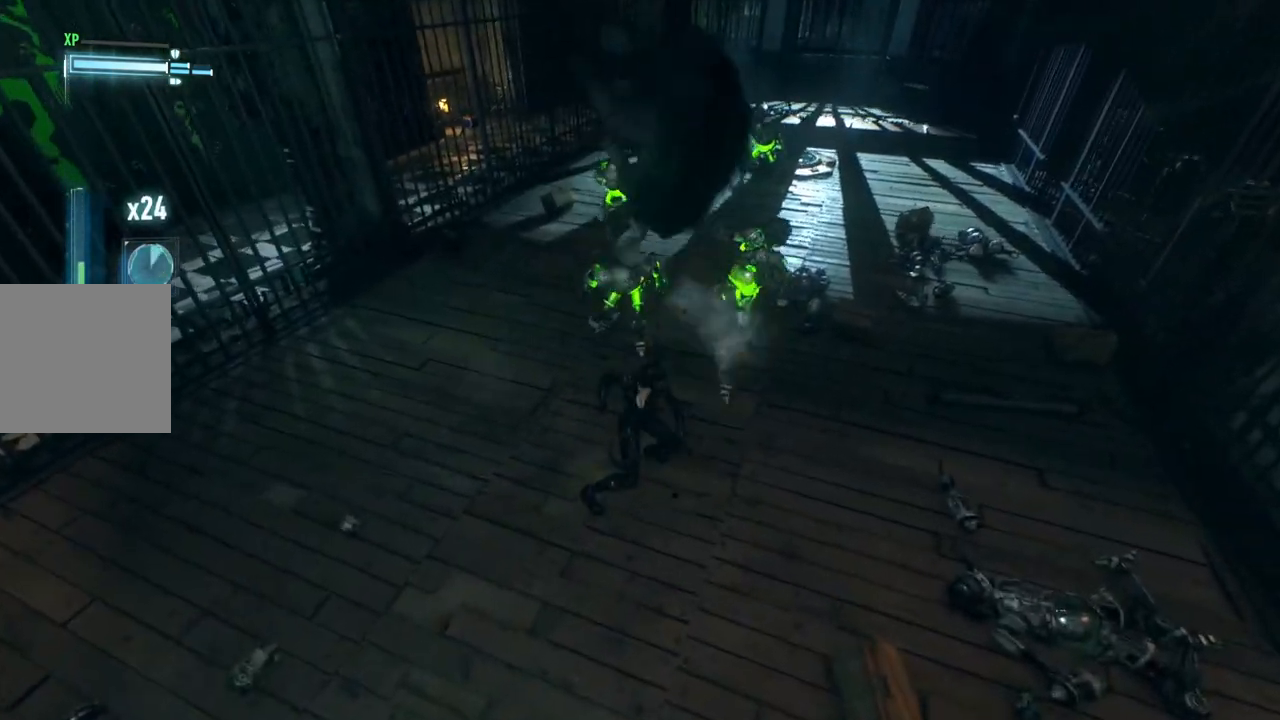
{"buttons": [], "left_stick": "up", "right_stick": "center", "events": [[50, "X", "down"], [117, "left_stick", "up"], [217, "X", "up"]]}
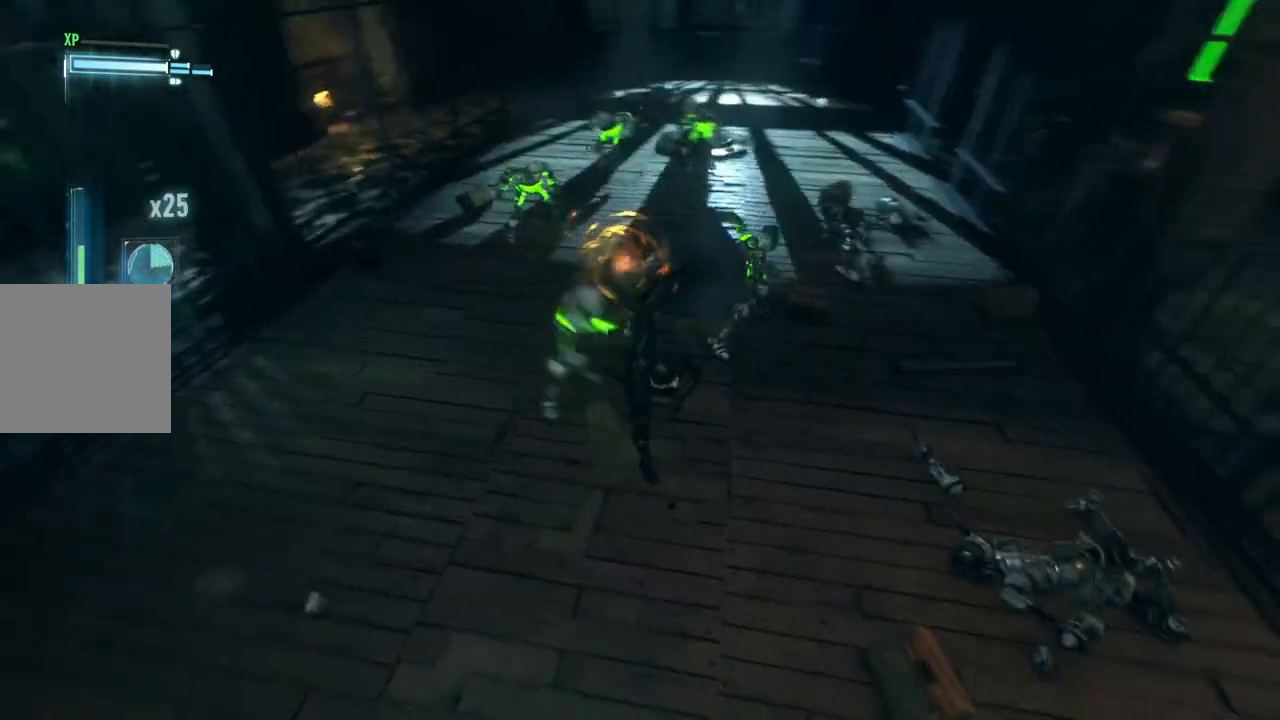
{"buttons": [], "left_stick": "up", "right_stick": "center", "events": [[267, "X", "down"], [467, "X", "up"]]}
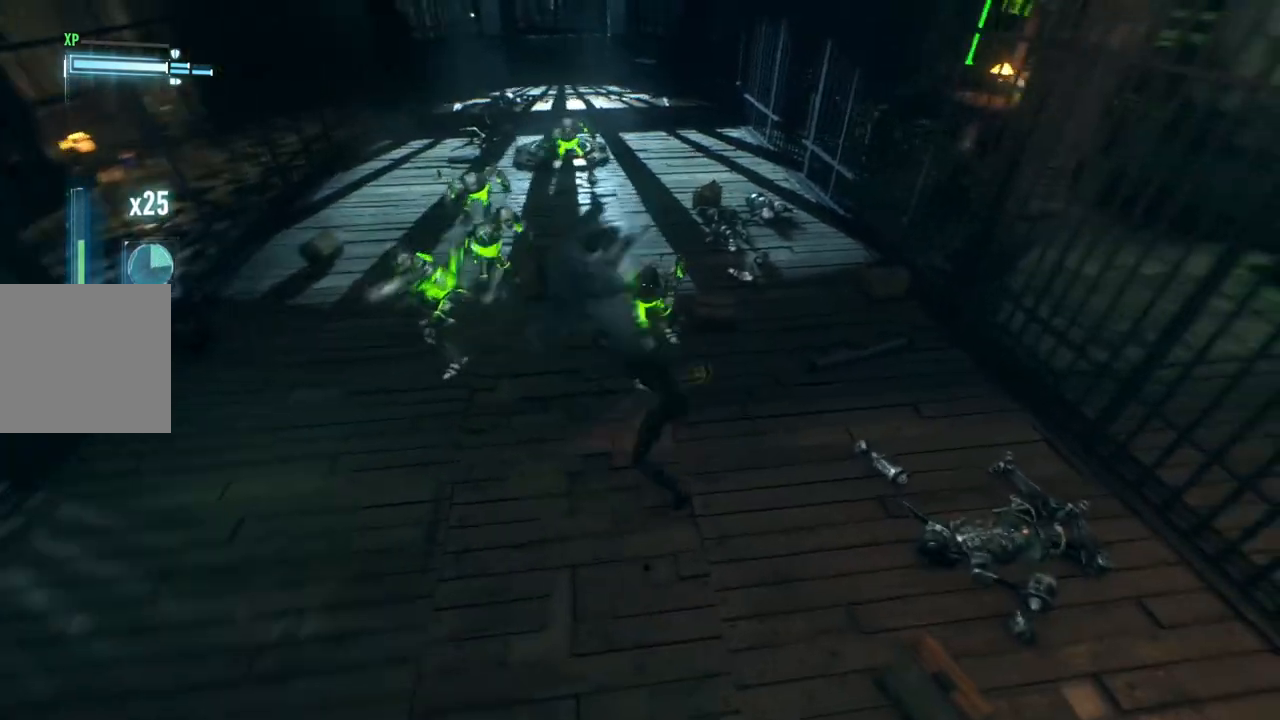
{"buttons": [], "left_stick": "up", "right_stick": "center", "events": []}
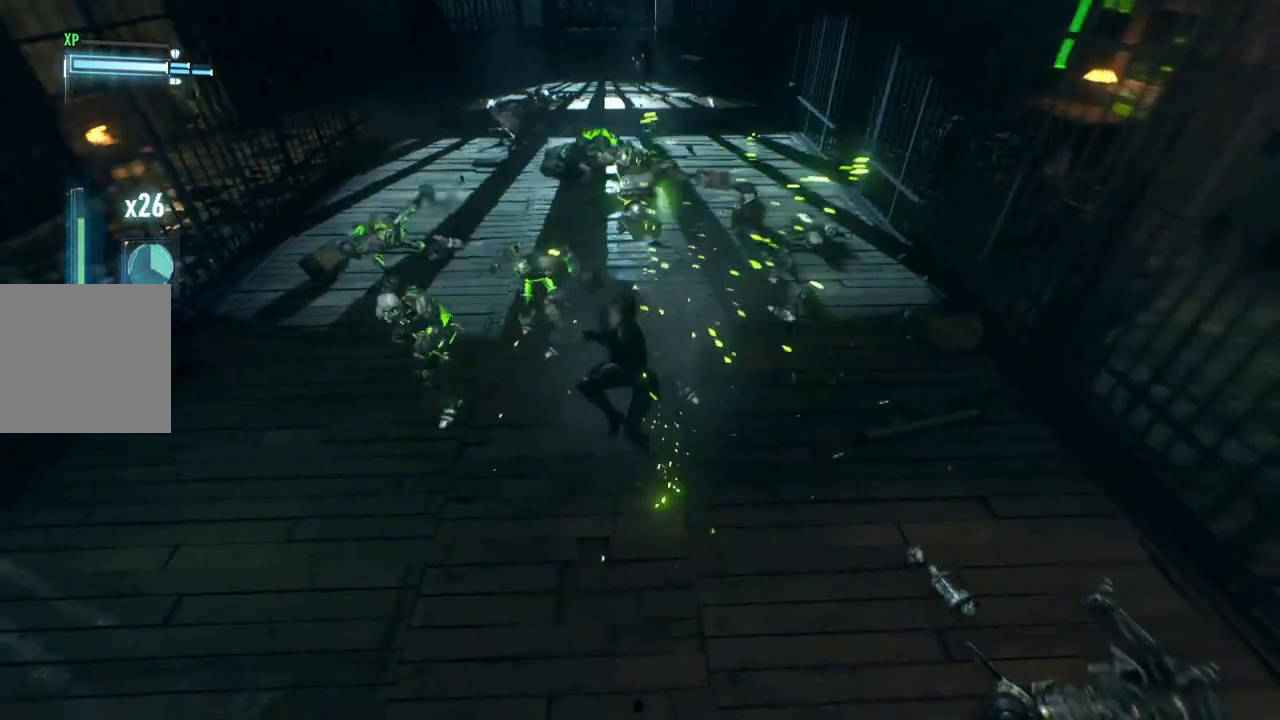
{"buttons": [], "left_stick": "up", "right_stick": "center", "events": [[33, "X", "down"], [200, "X", "up"]]}
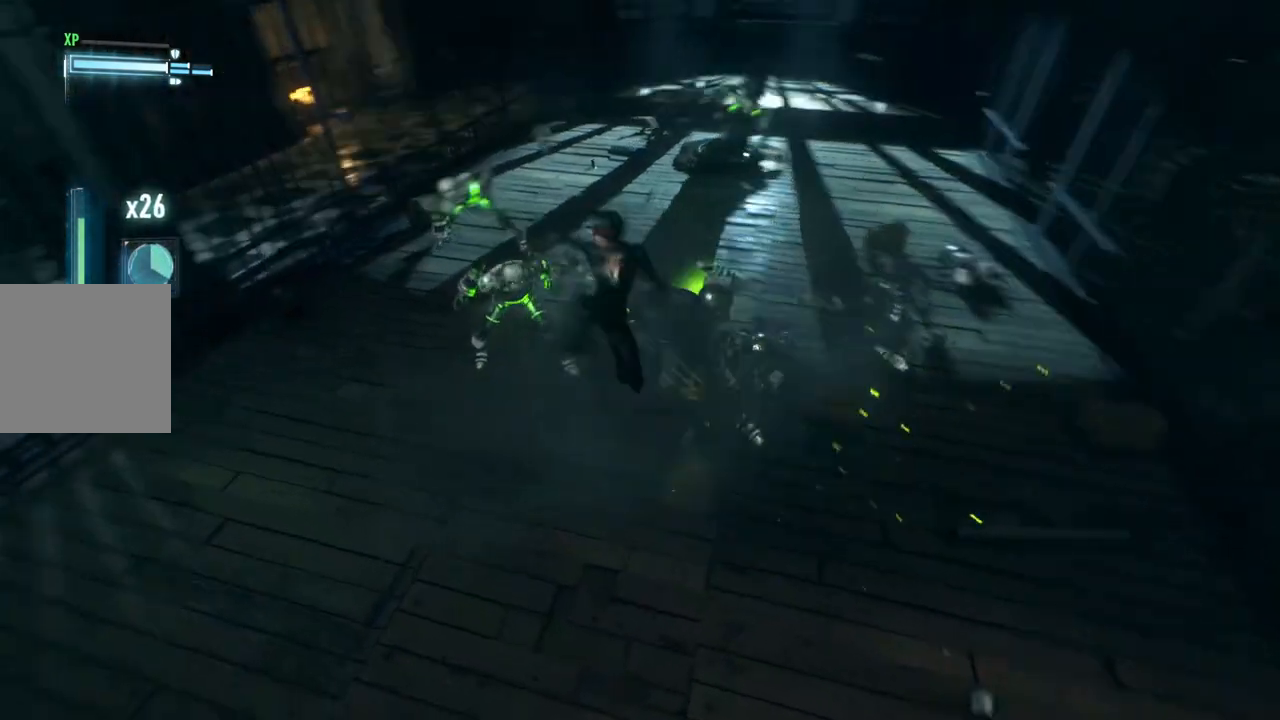
{"buttons": [], "left_stick": "up", "right_stick": "center", "events": []}
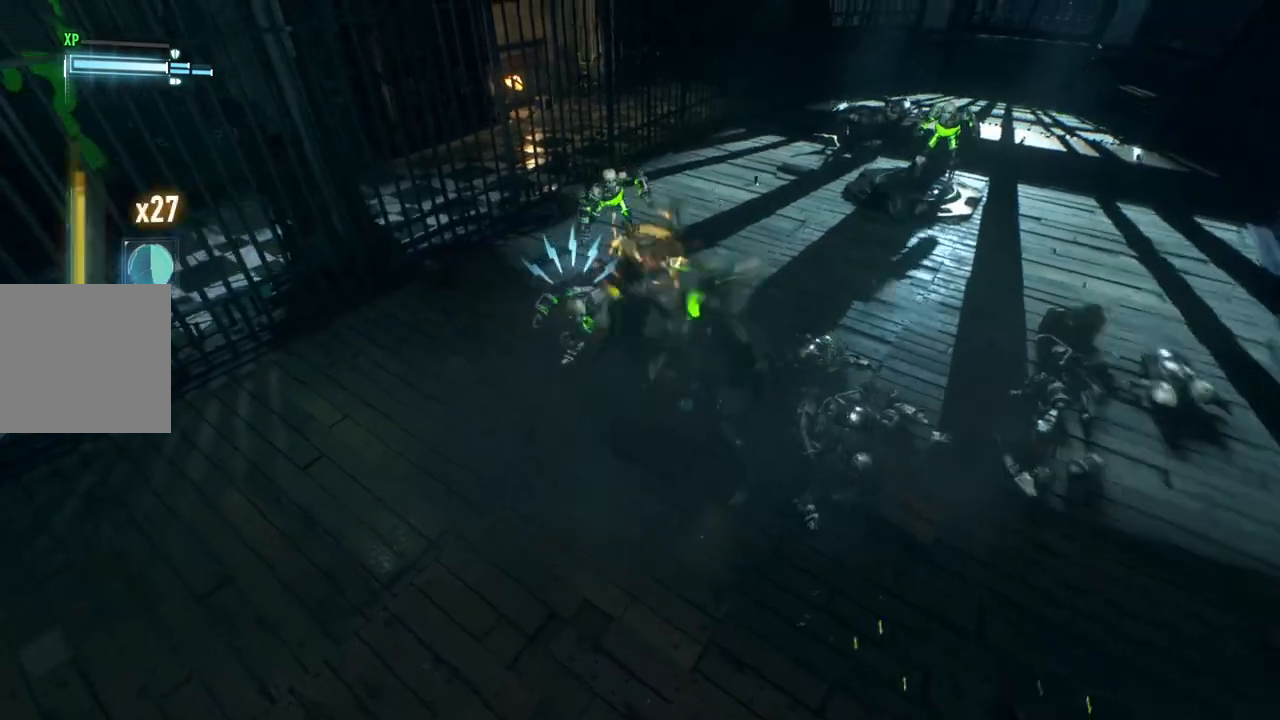
{"buttons": [], "left_stick": "up", "right_stick": "center", "events": [[117, "Y", "down"], [283, "Y", "up"]]}
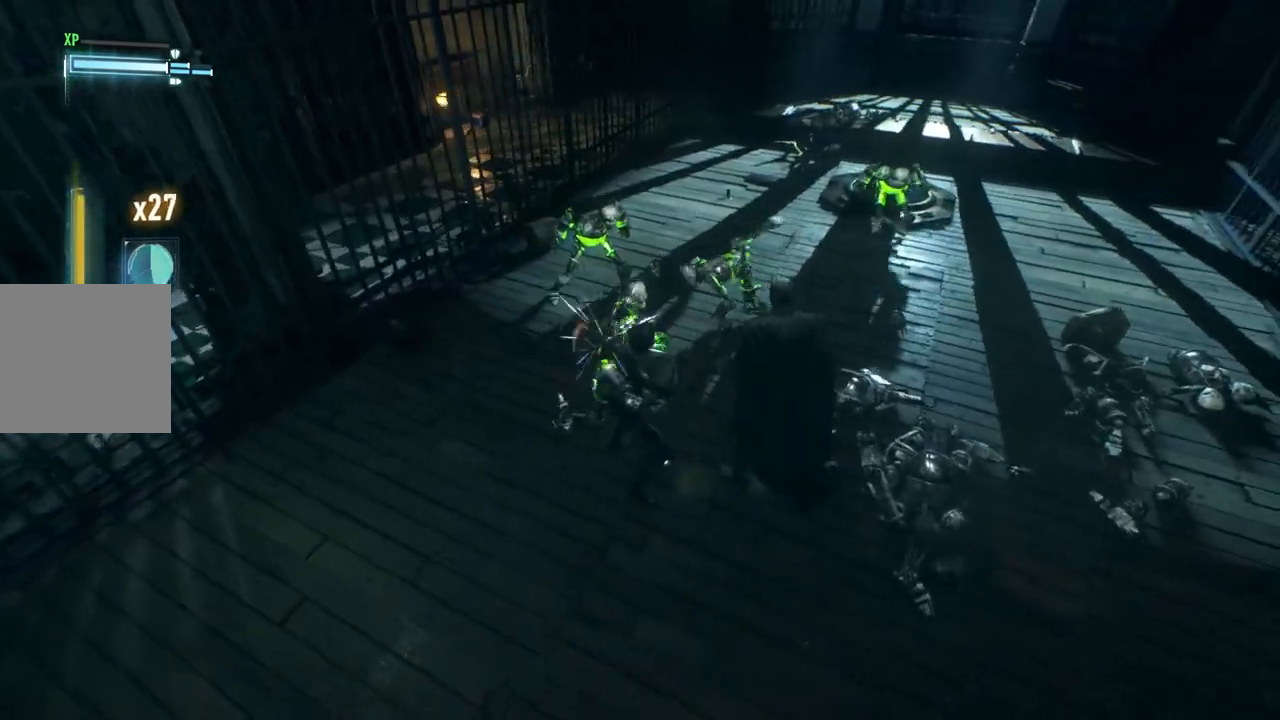
{"buttons": [], "left_stick": "up", "right_stick": "center", "events": [[50, "X", "down"], [100, "X", "up"]]}
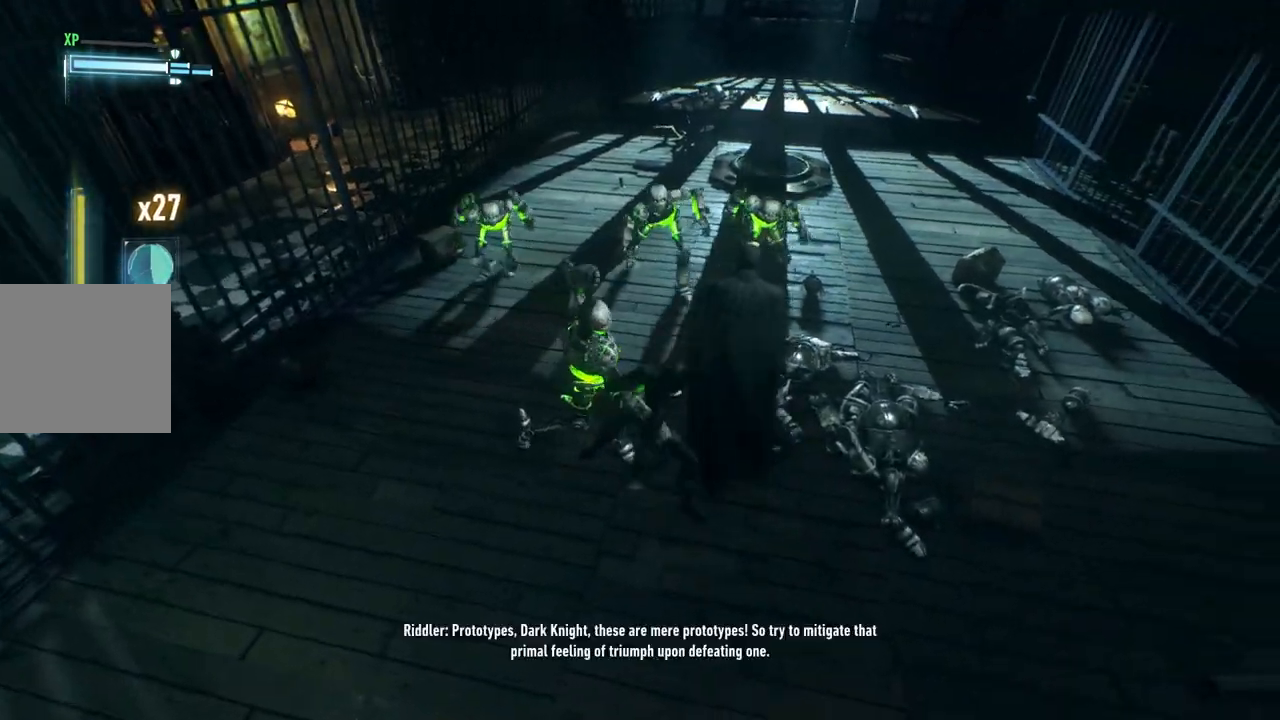
{"buttons": ["B", "Y"], "left_stick": "up", "right_stick": "center", "events": [[333, "B", "down"], [333, "Y", "down"]]}
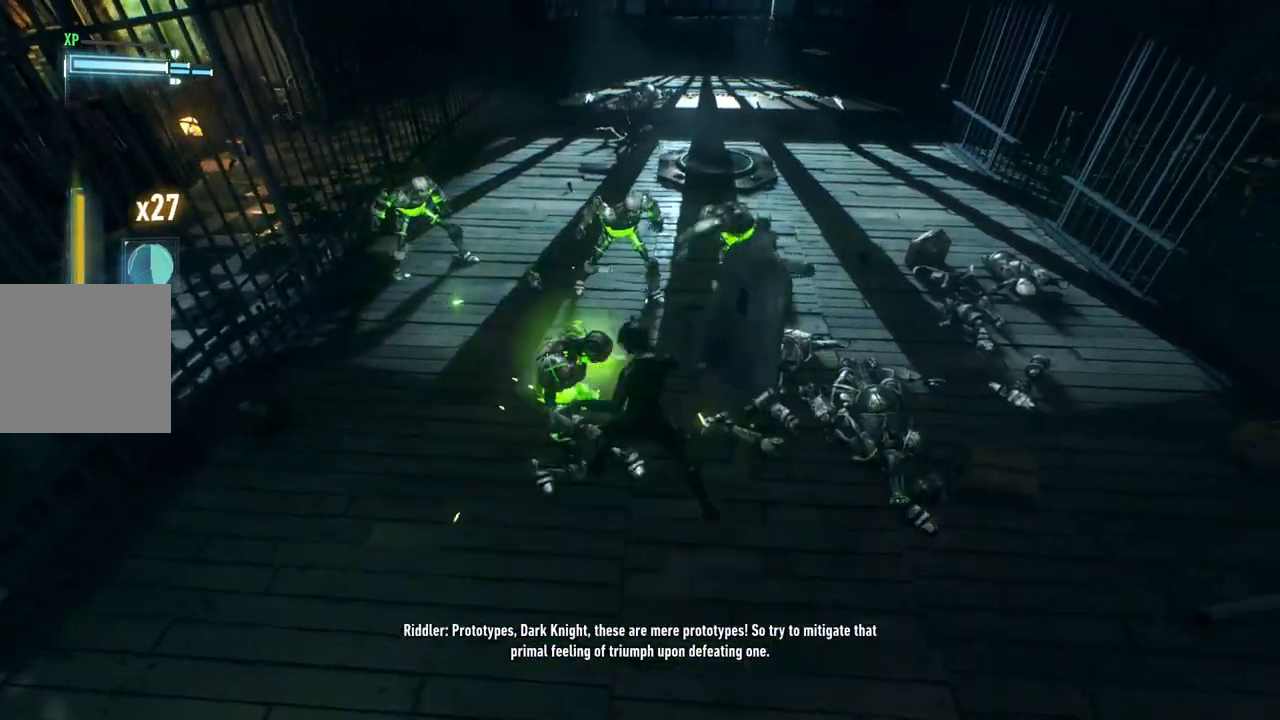
{"buttons": [], "left_stick": "up", "right_stick": "center", "events": [[167, "Y", "up"], [183, "B", "up"]]}
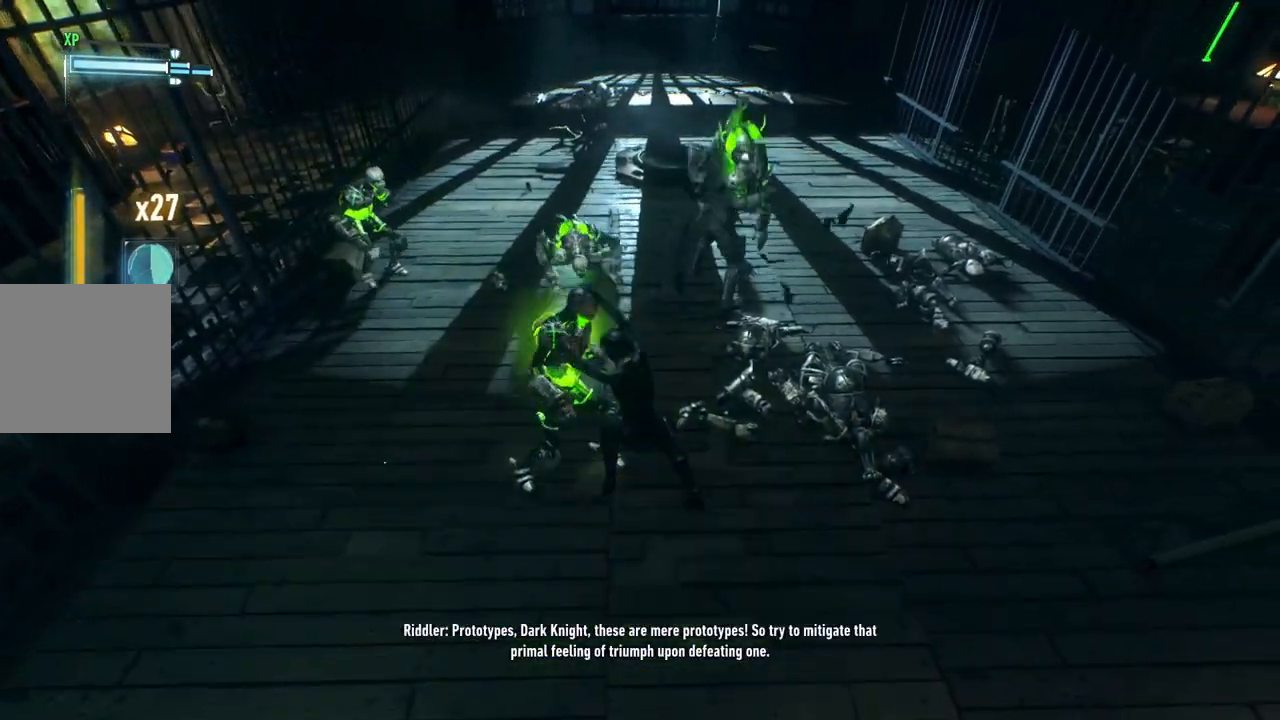
{"buttons": [], "left_stick": "up", "right_stick": "center", "events": []}
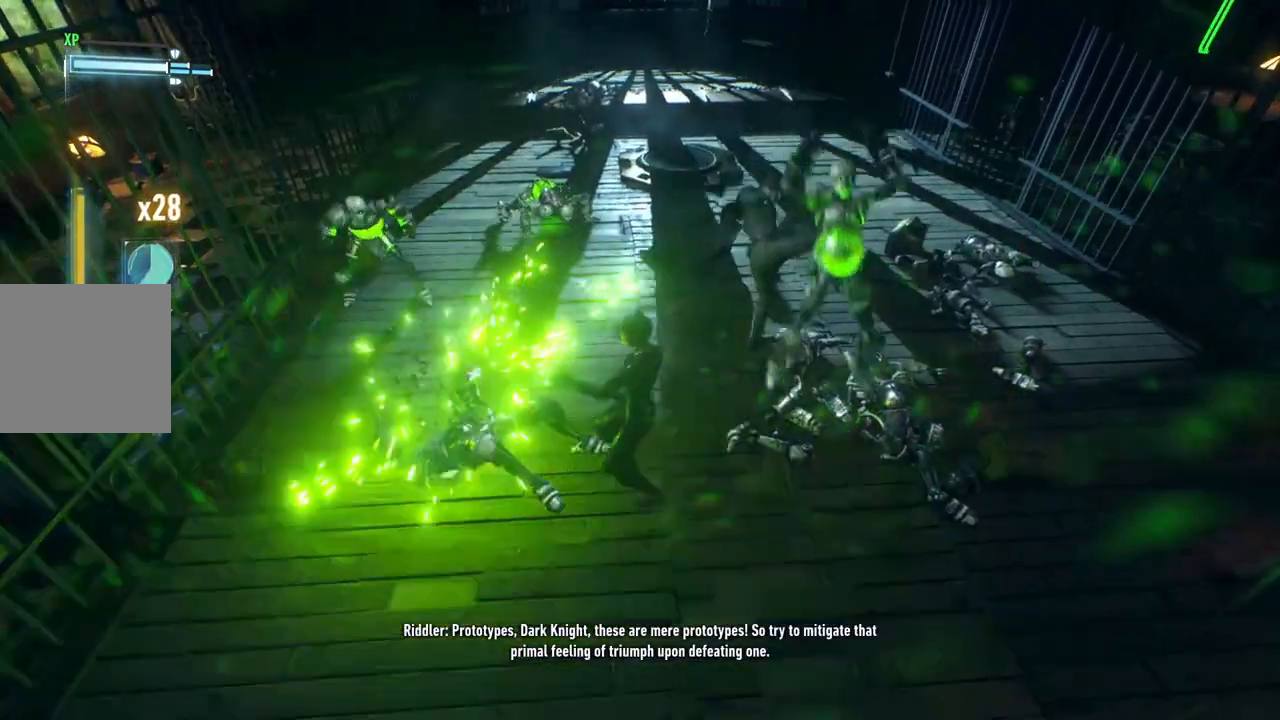
{"buttons": [], "left_stick": "up", "right_stick": "center", "events": [[100, "B", "down"], [100, "Y", "down"], [400, "B", "up"], [400, "Y", "up"]]}
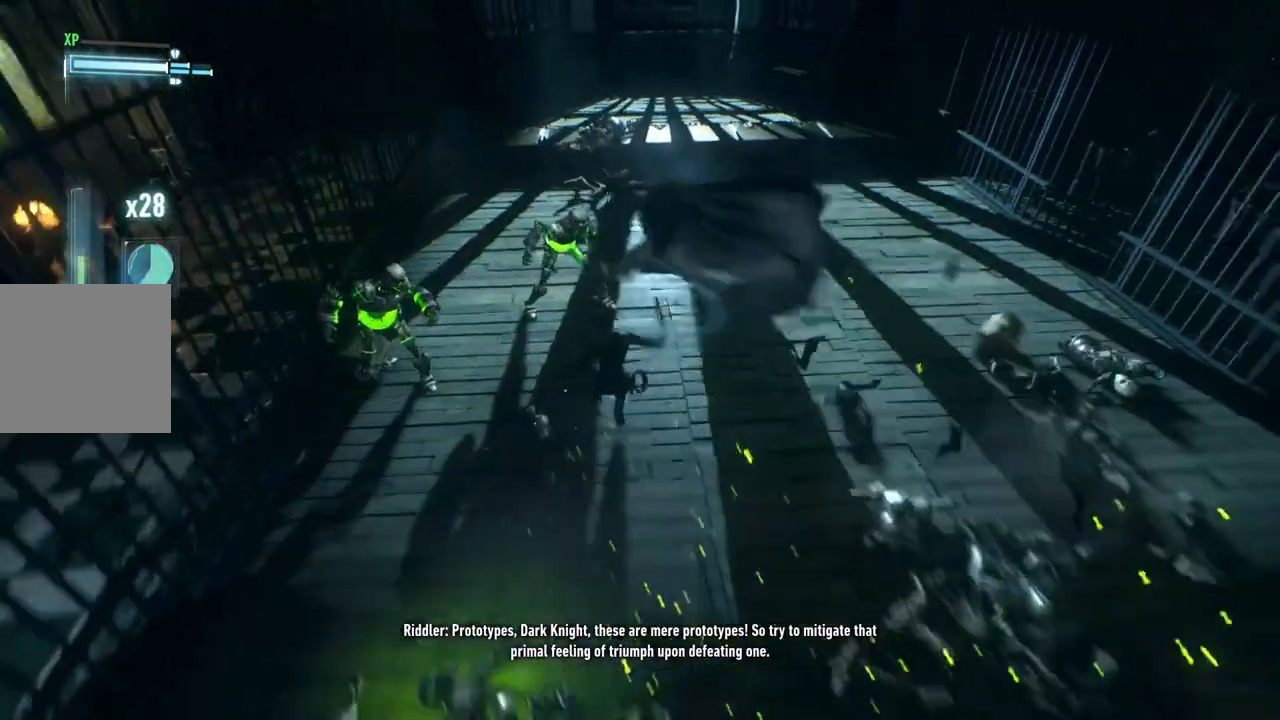
{"buttons": [], "left_stick": "center", "right_stick": "center", "events": [[250, "left_stick", "center"]]}
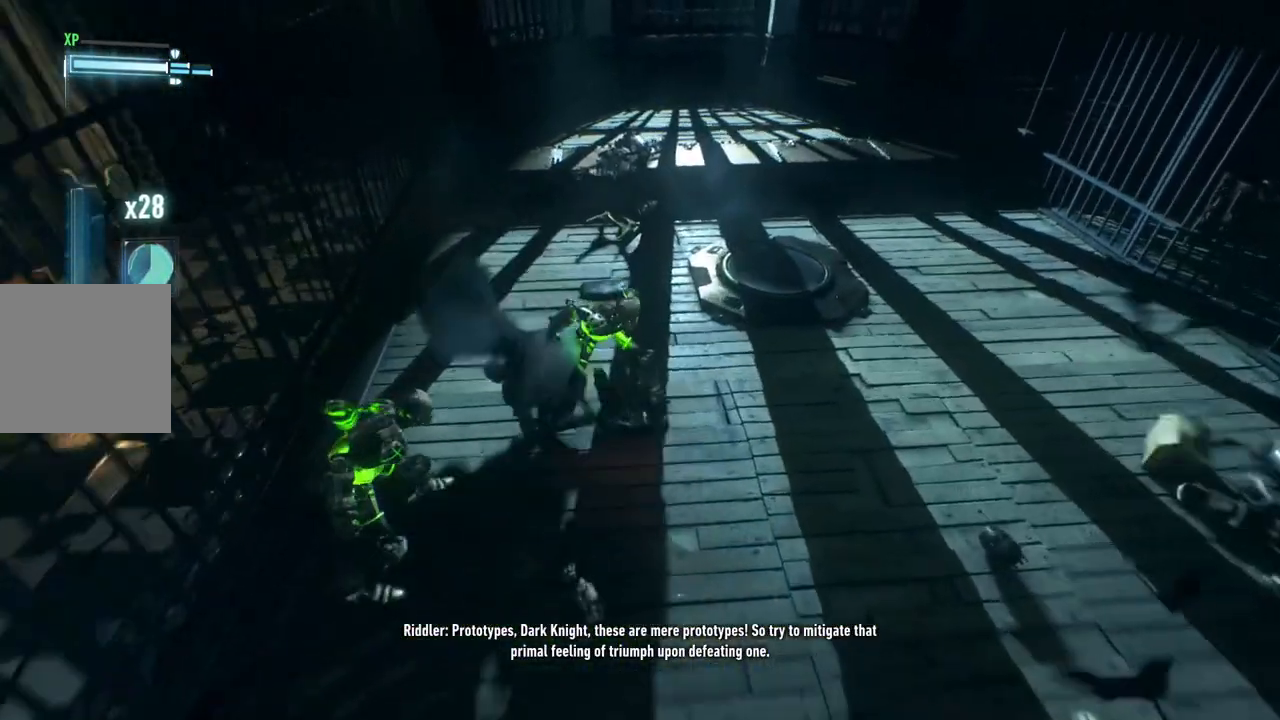
{"buttons": [], "left_stick": "center", "right_stick": "center", "events": []}
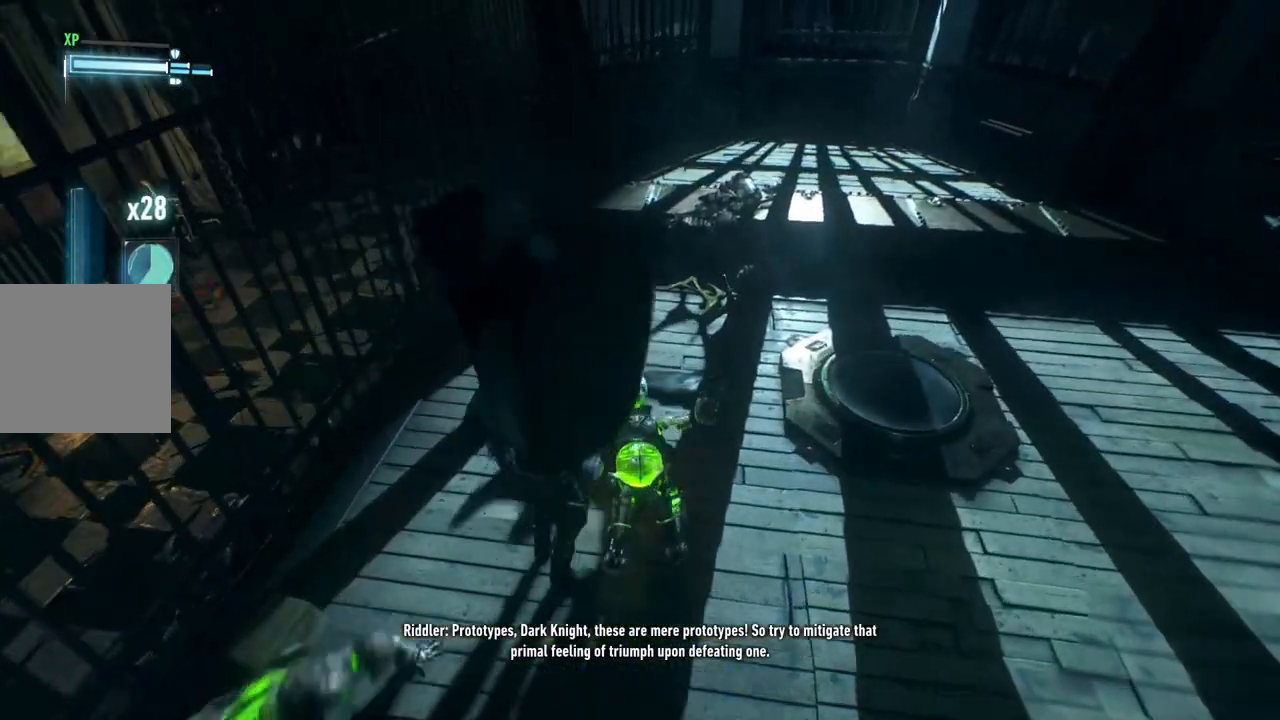
{"buttons": [], "left_stick": "center", "right_stick": "left"}